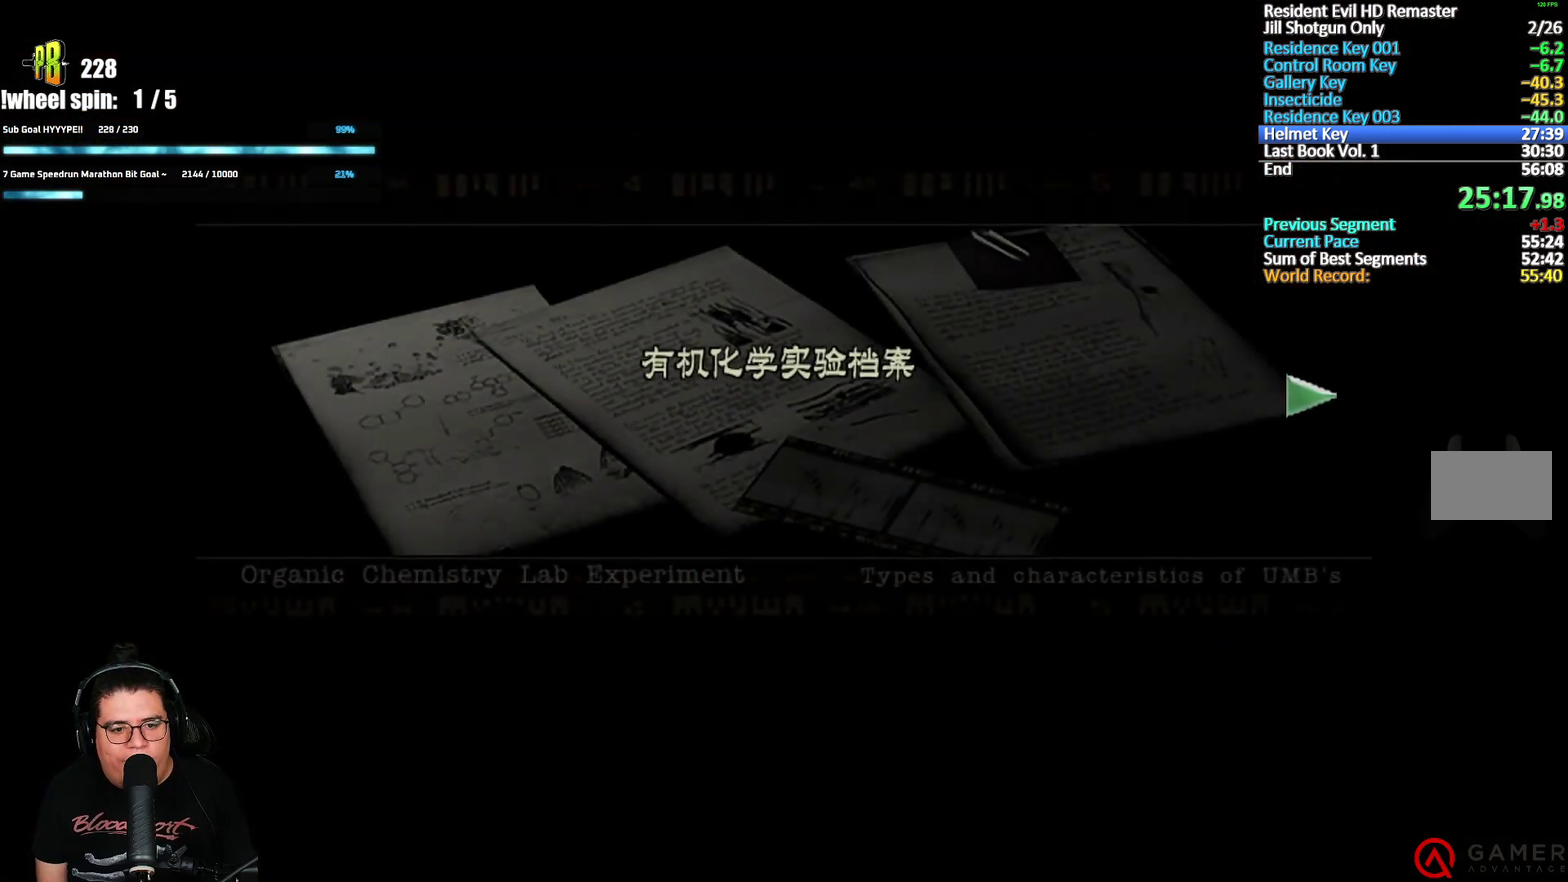
Gameplay with a controller (Xbox layout); each line is a JSON object with the inputs held at the frame after it. "events" lists button and stick changes between this image and that frame as [ms after this image, input, new state], when the widget could be followed in between. Not read: B.
{"buttons": [], "left_stick": "center", "right_stick": "center"}
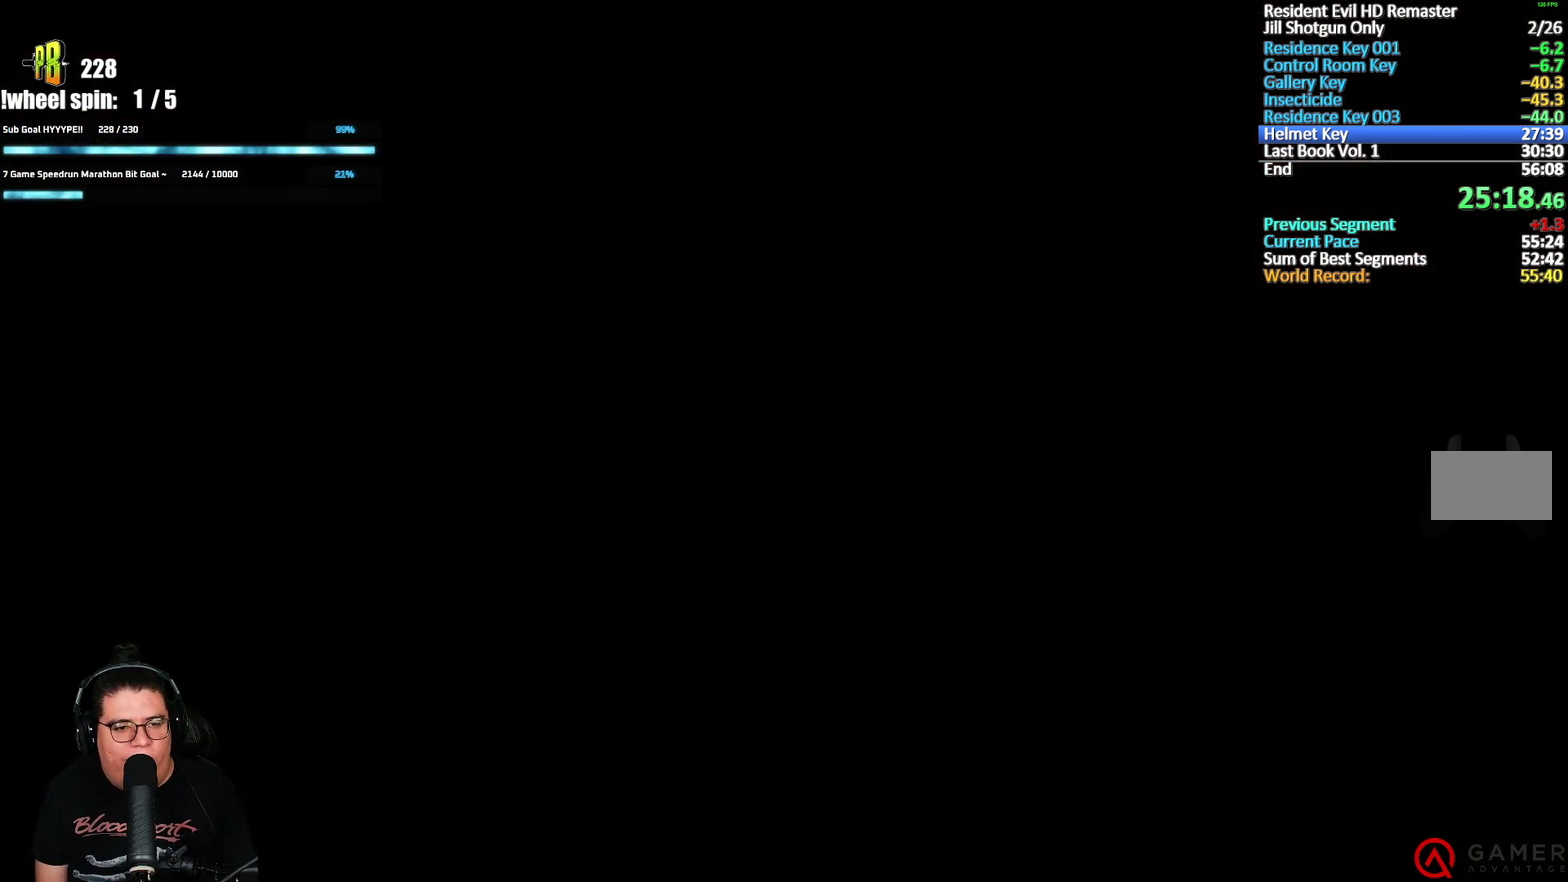
{"buttons": [], "left_stick": "center", "right_stick": "center", "events": [[200, "Y", "down"], [367, "Y", "up"]]}
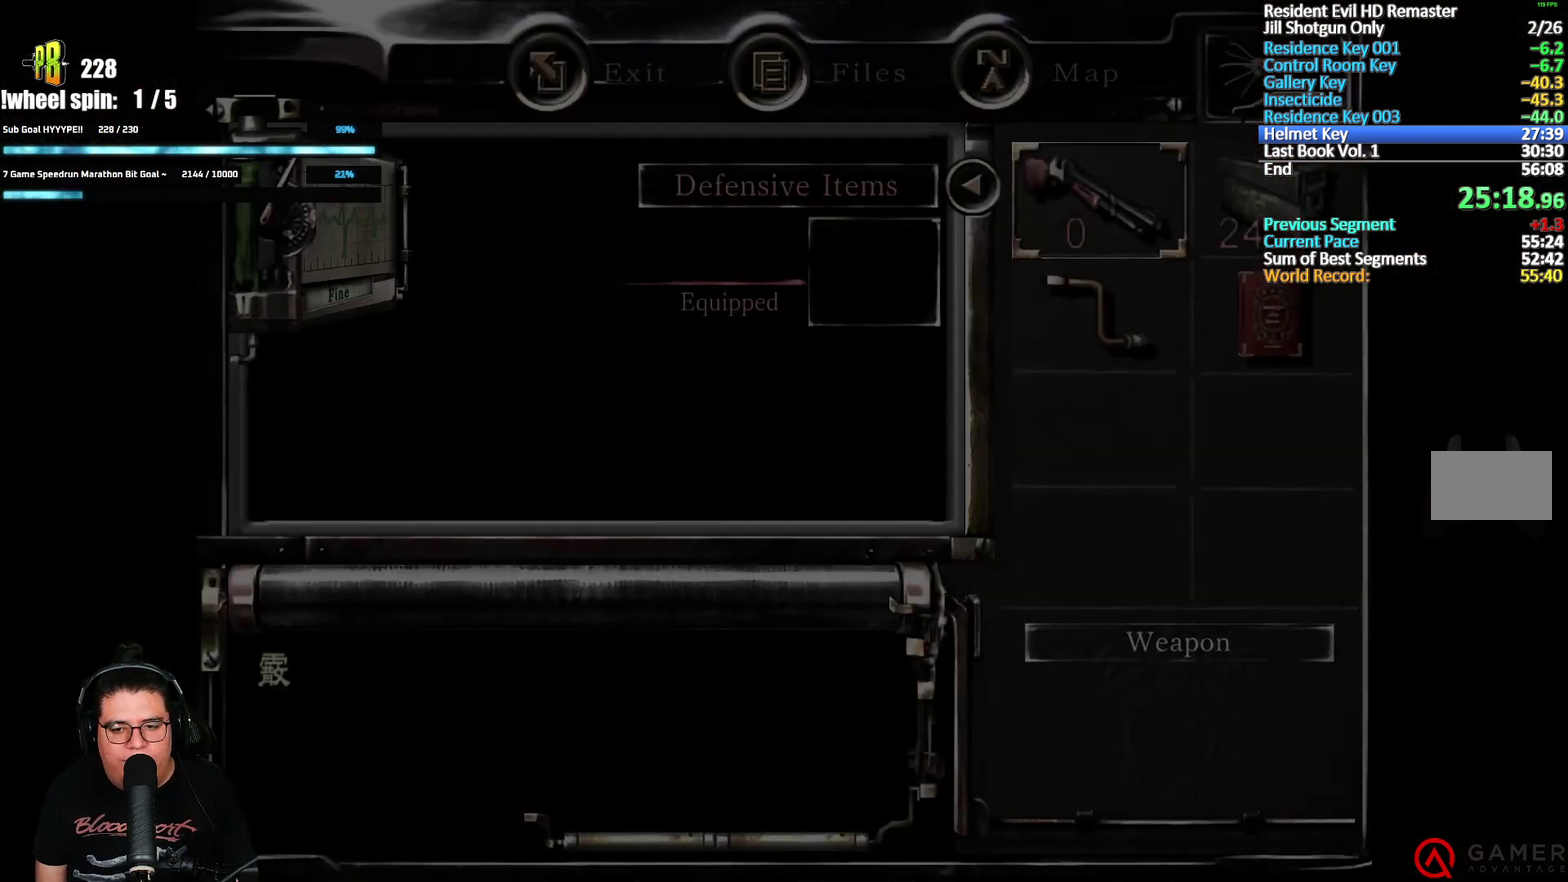
{"buttons": [], "left_stick": "center", "right_stick": "center", "events": [[50, "A", "down"], [183, "A", "up"], [283, "A", "down"], [417, "A", "up"]]}
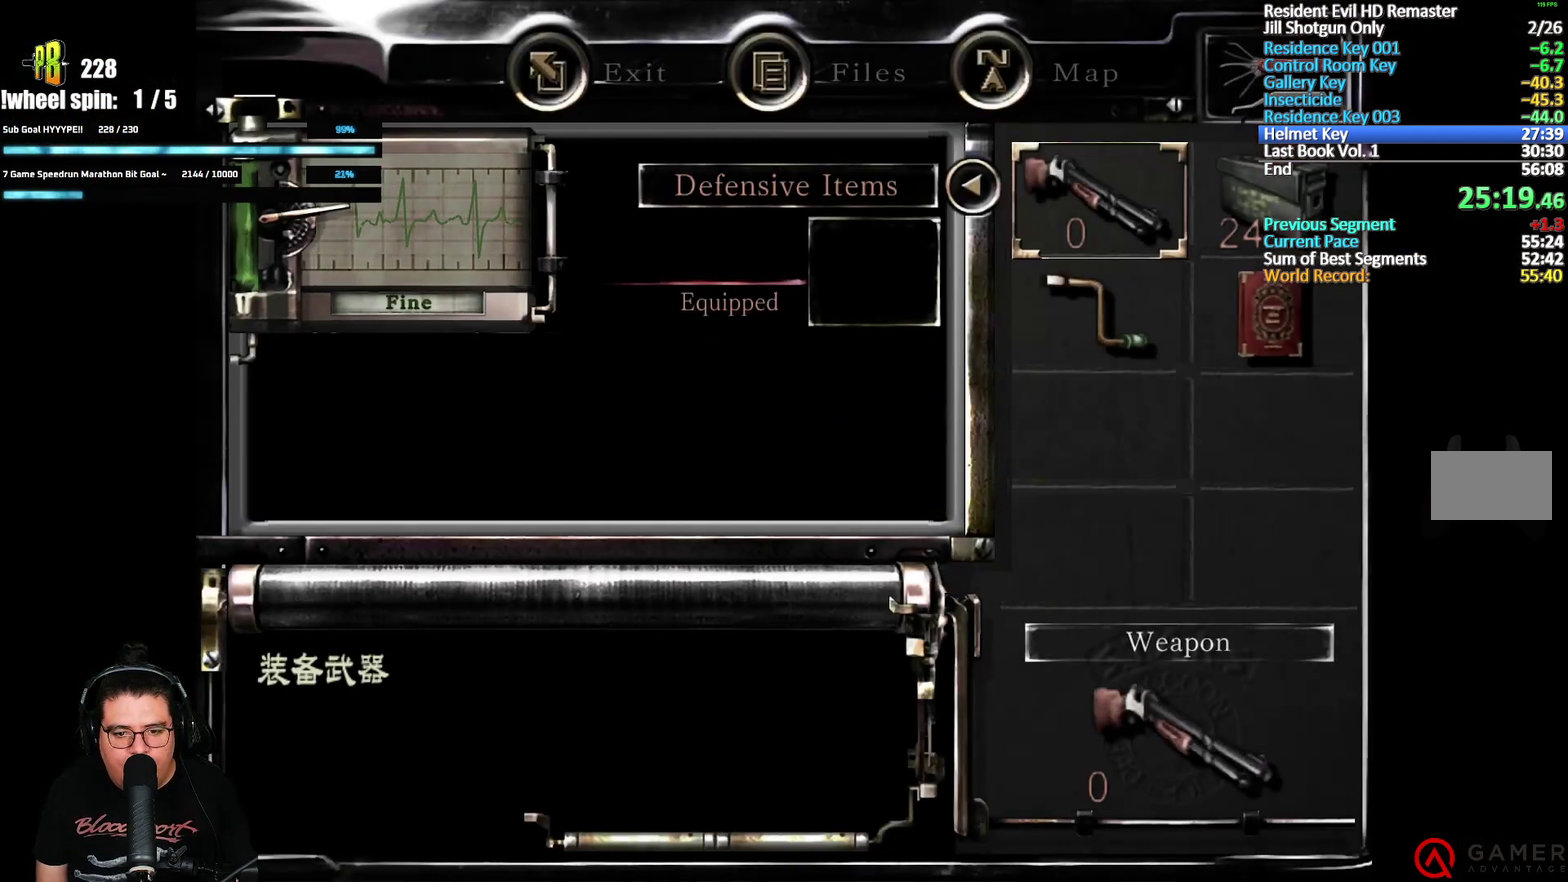
{"buttons": ["A"], "left_stick": "center", "right_stick": "center", "events": [[33, "A", "down"], [167, "A", "up"], [300, "DPAD_UP", "down"], [367, "A", "down"], [400, "DPAD_UP", "up"]]}
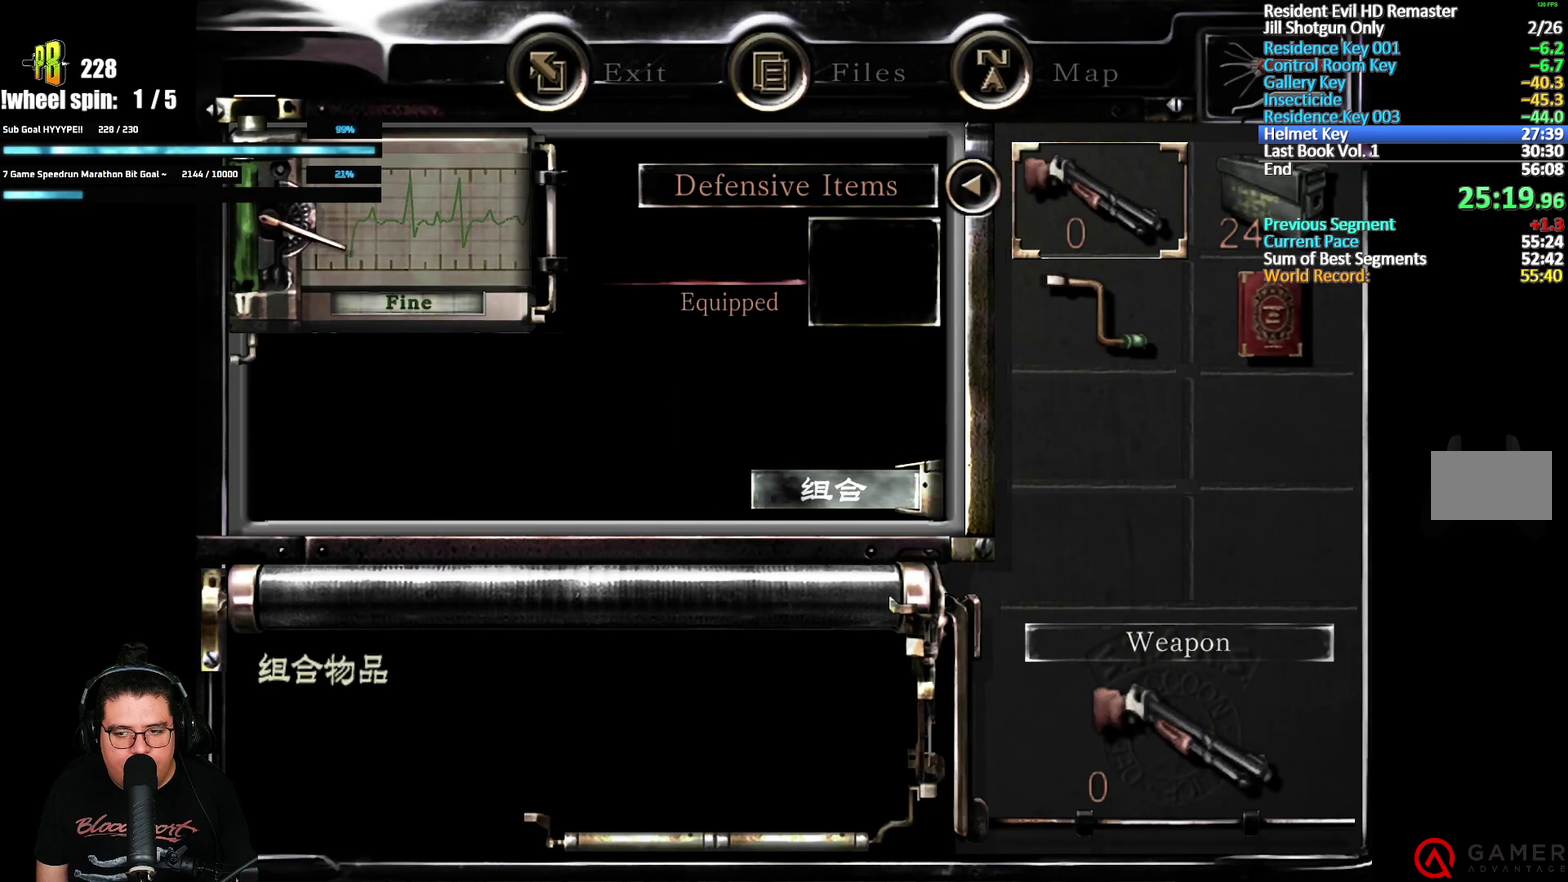
{"buttons": ["A", "DPAD_DOWN"], "left_stick": "center", "right_stick": "center", "events": [[17, "A", "up"], [83, "DPAD_RIGHT", "down"], [133, "A", "down"], [183, "DPAD_RIGHT", "up"], [300, "A", "up"], [400, "DPAD_DOWN", "down"], [483, "A", "down"]]}
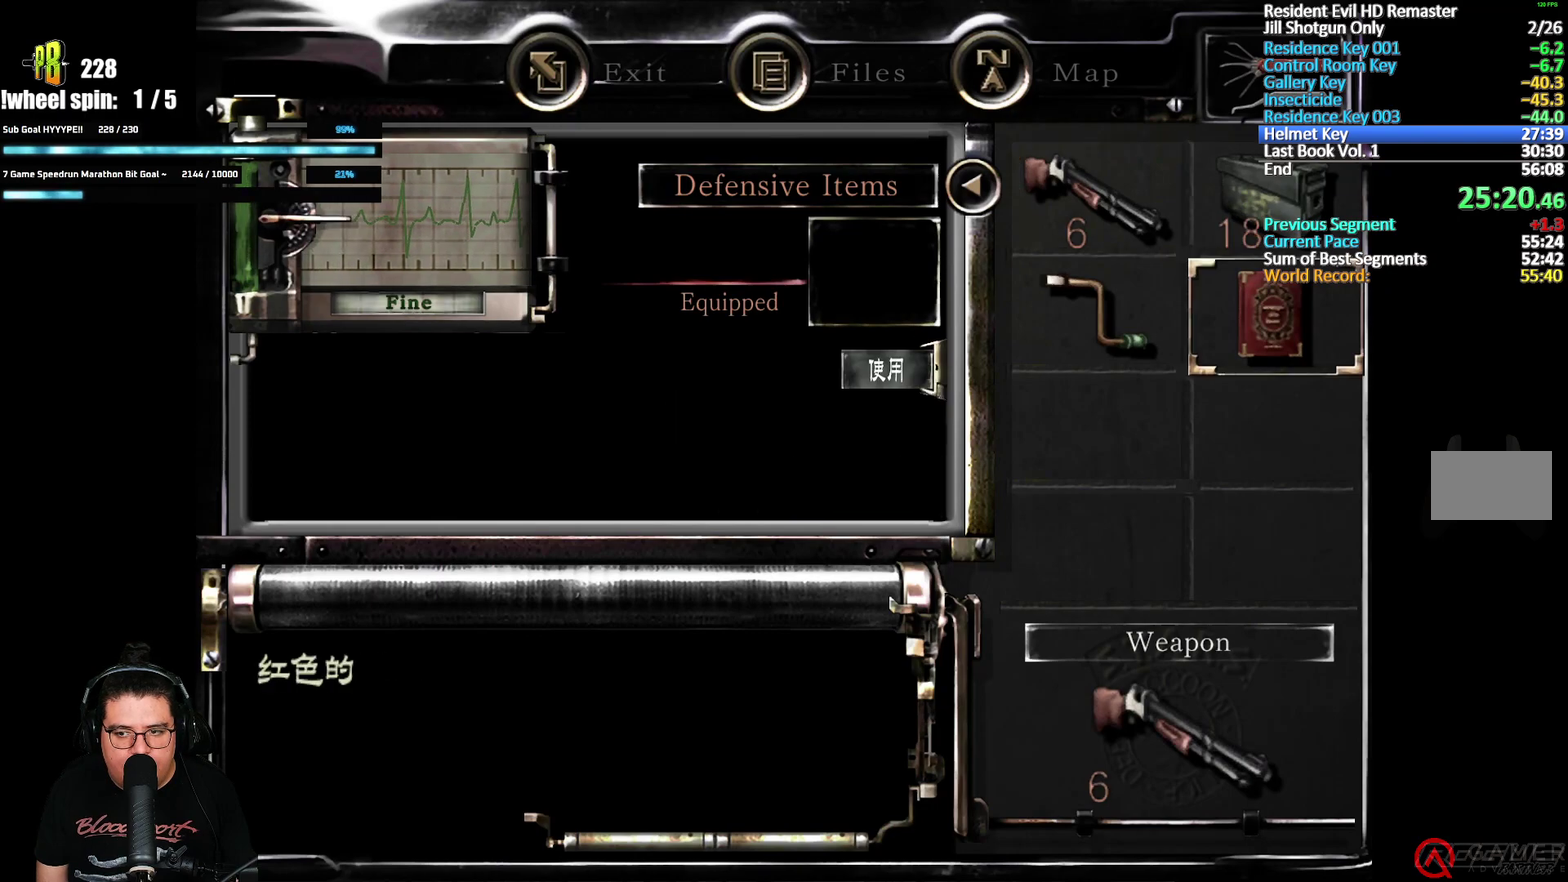
{"buttons": ["A"], "left_stick": "center", "right_stick": "center", "events": [[17, "DPAD_DOWN", "up"], [100, "A", "up"], [267, "A", "down"], [367, "A", "up"], [433, "A", "down"]]}
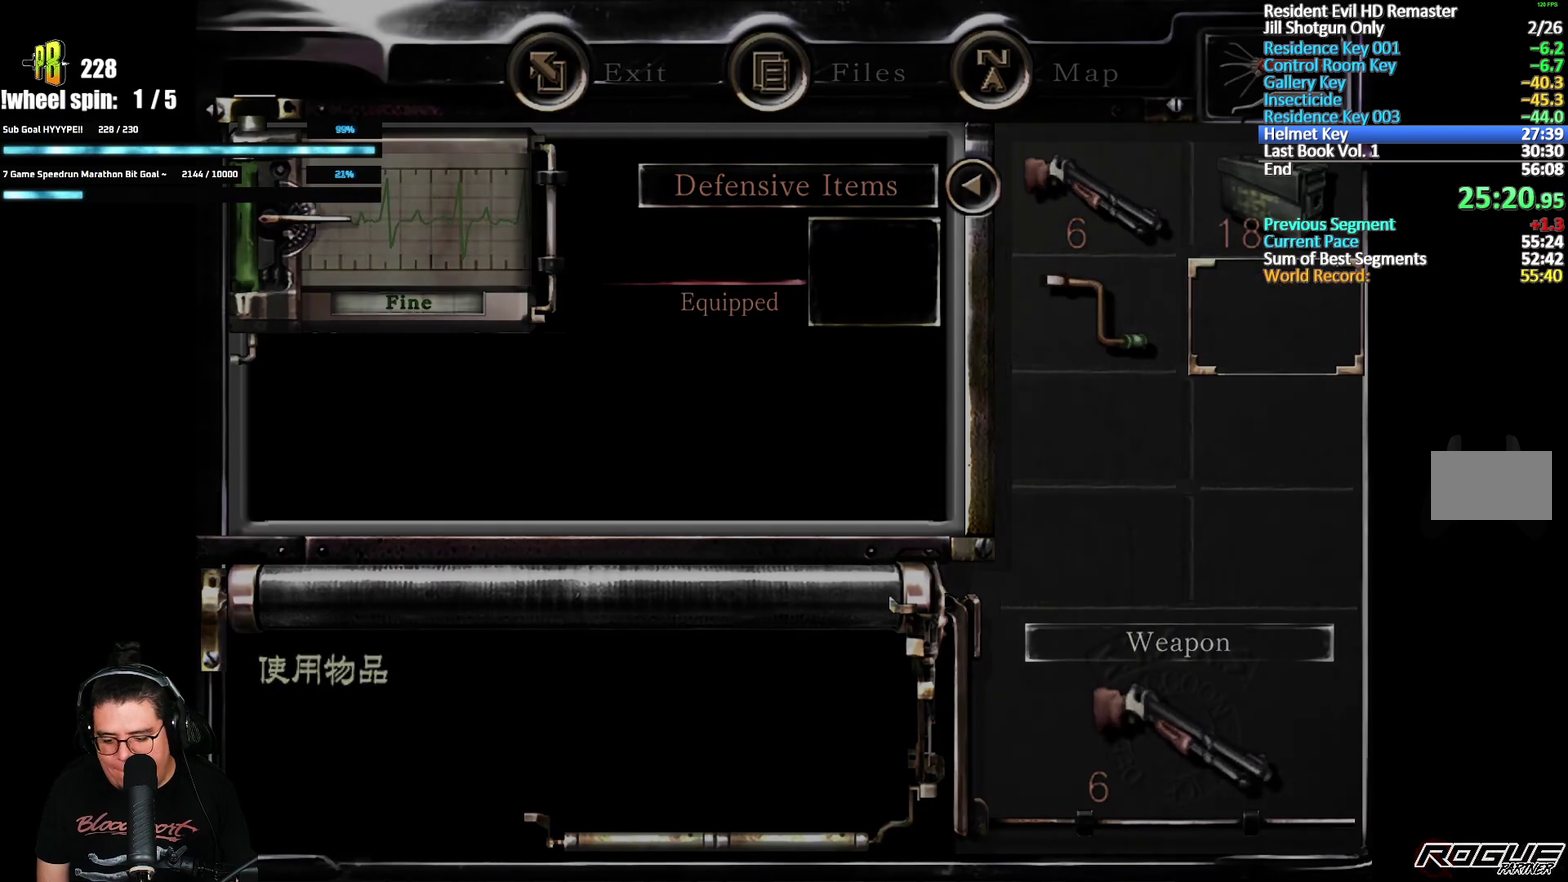
{"buttons": [], "left_stick": "center", "right_stick": "center", "events": [[17, "A", "up"], [67, "A", "down"], [150, "A", "up"]]}
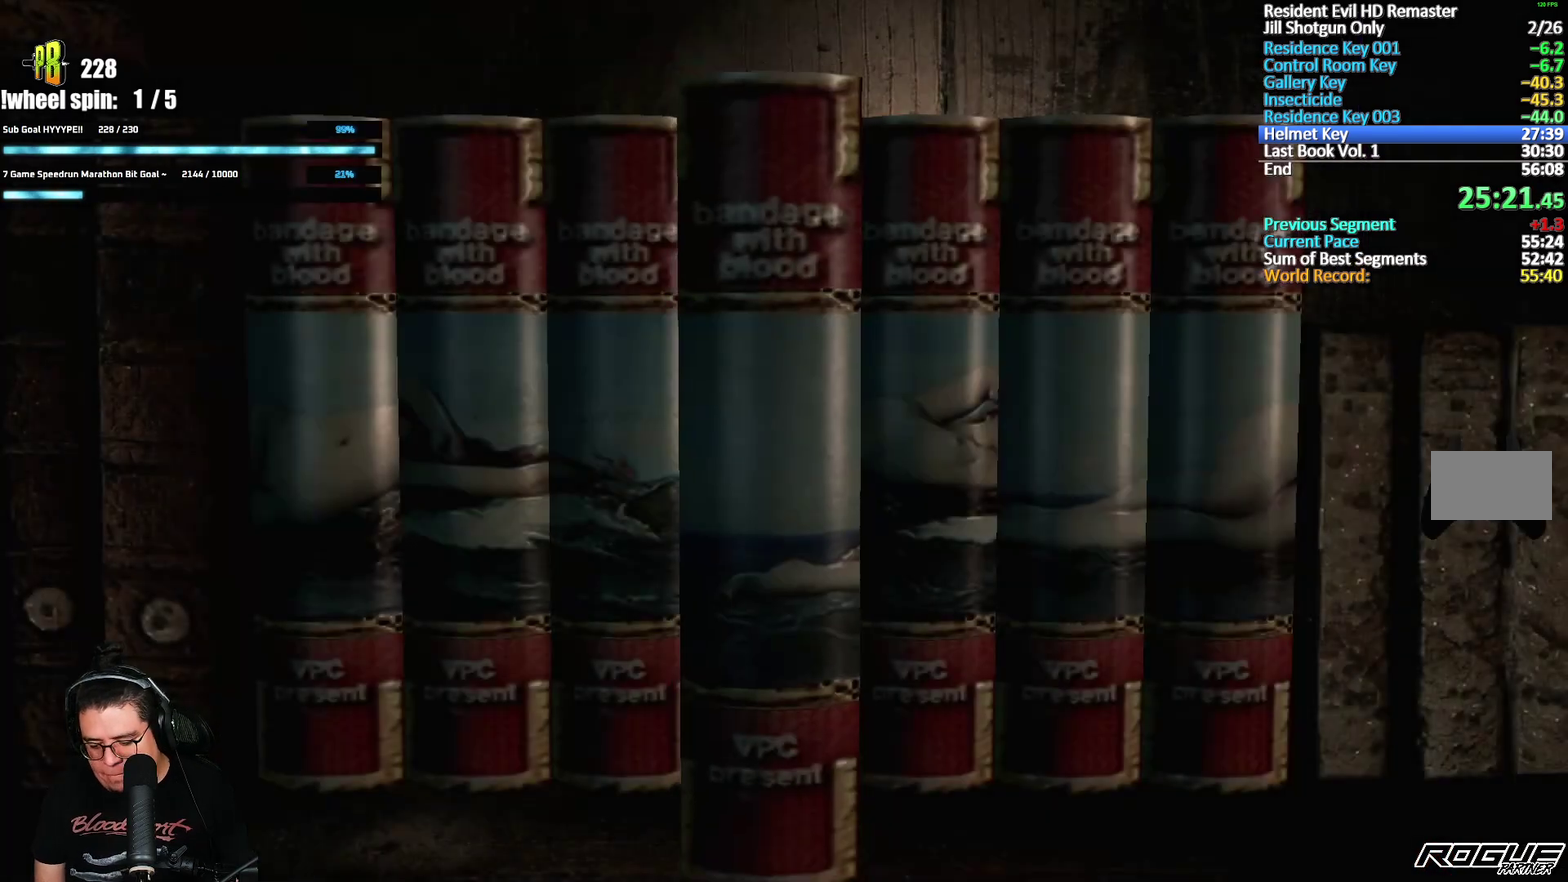
{"buttons": [], "left_stick": "center", "right_stick": "center", "events": []}
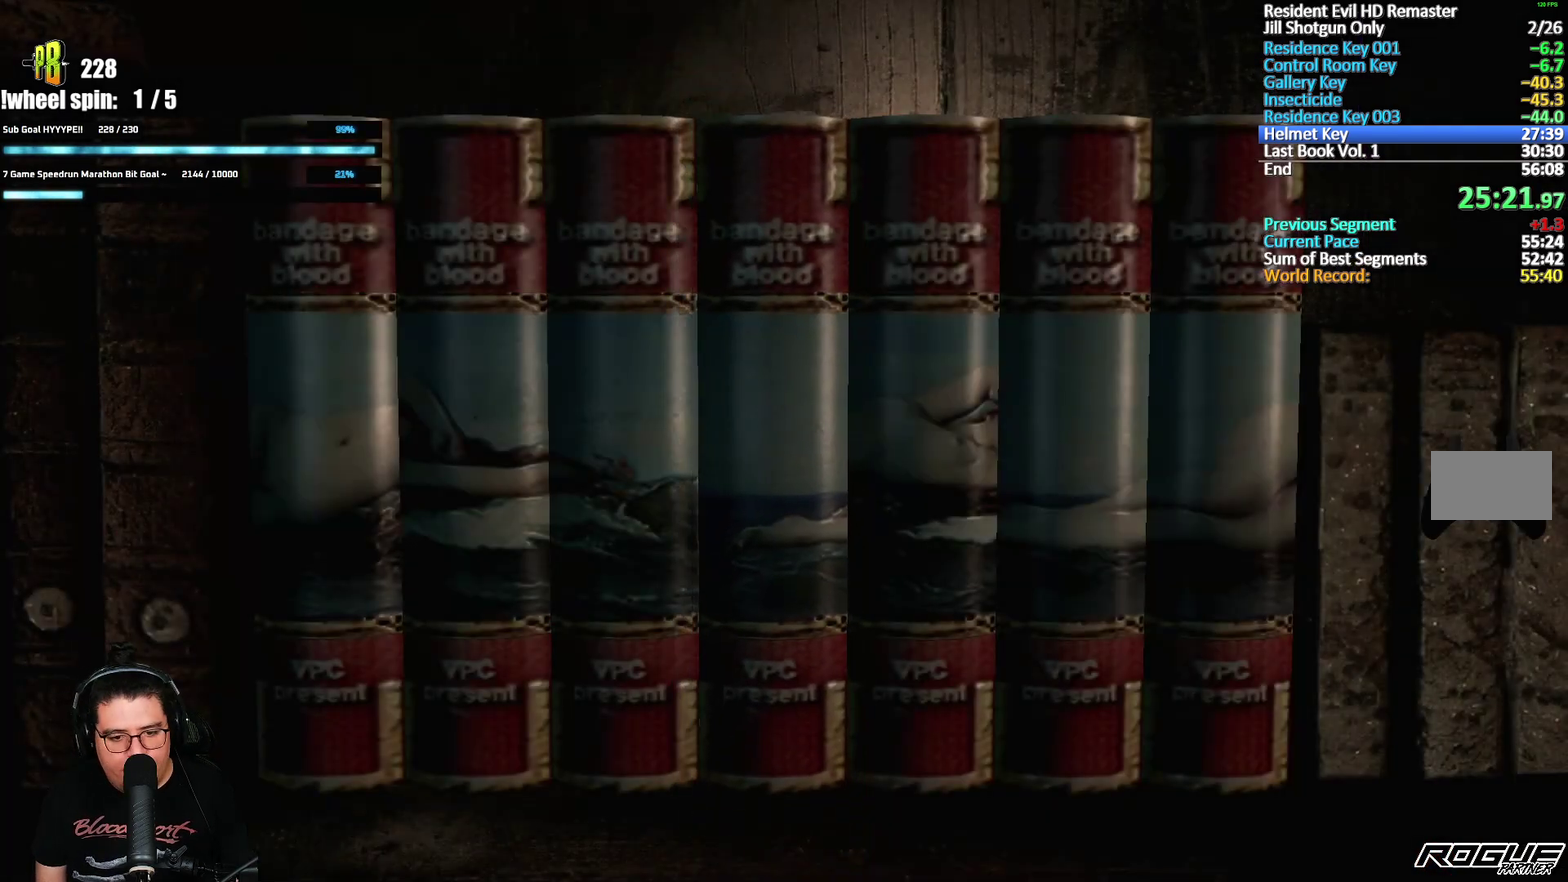
{"buttons": ["A"], "left_stick": "center", "right_stick": "center", "events": [[33, "A", "down"], [267, "A", "up"], [333, "A", "down"], [417, "A", "up"], [467, "A", "down"]]}
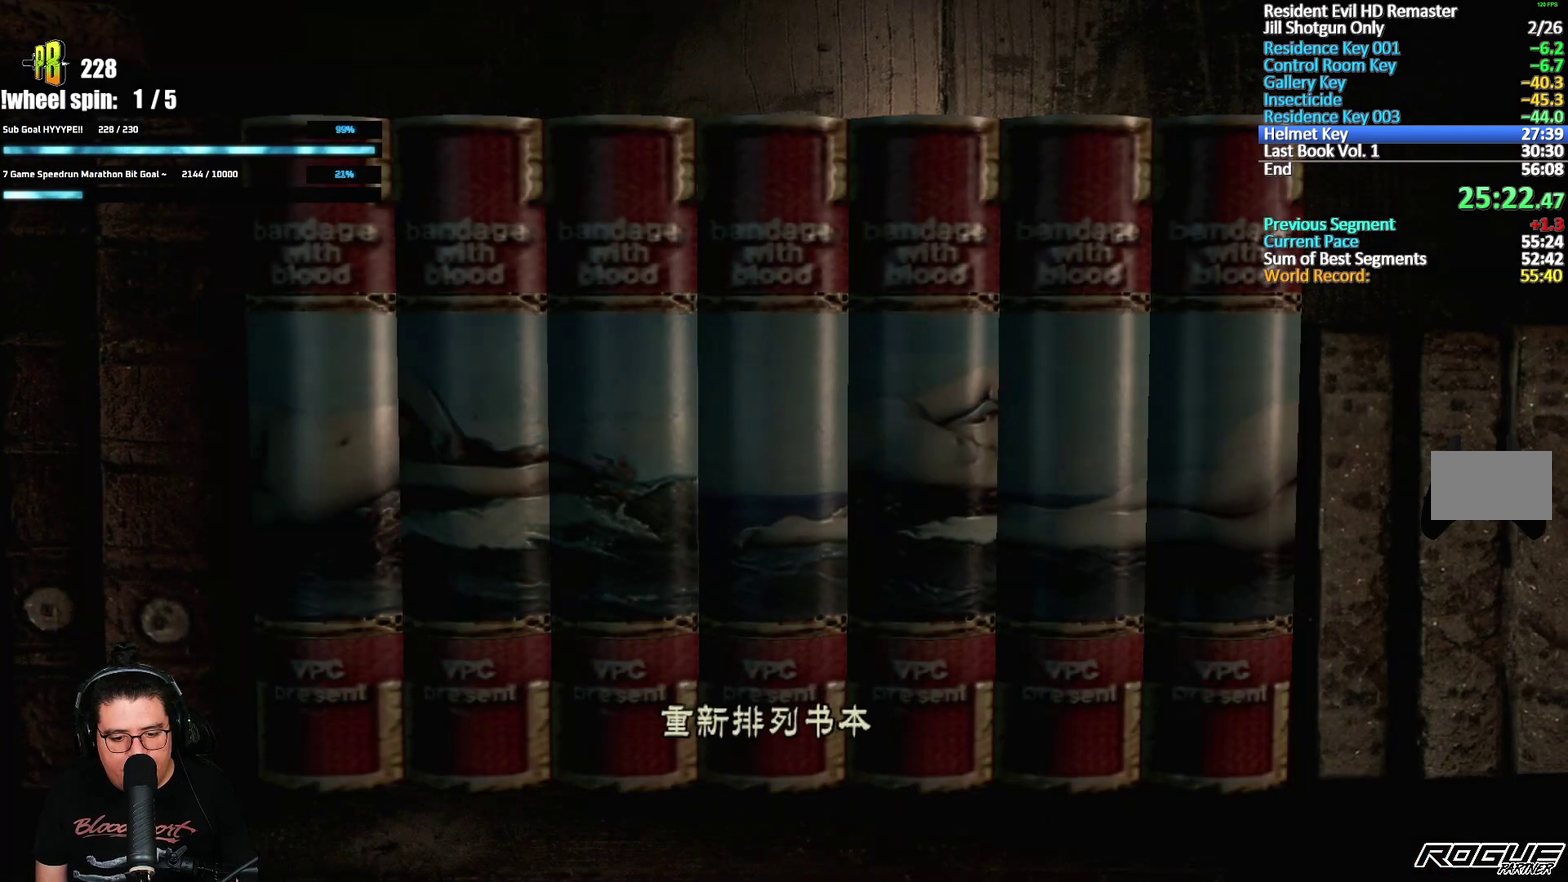
{"buttons": ["A"], "left_stick": "center", "right_stick": "center", "events": [[100, "A", "up"], [200, "A", "down"], [300, "A", "up"], [417, "A", "down"]]}
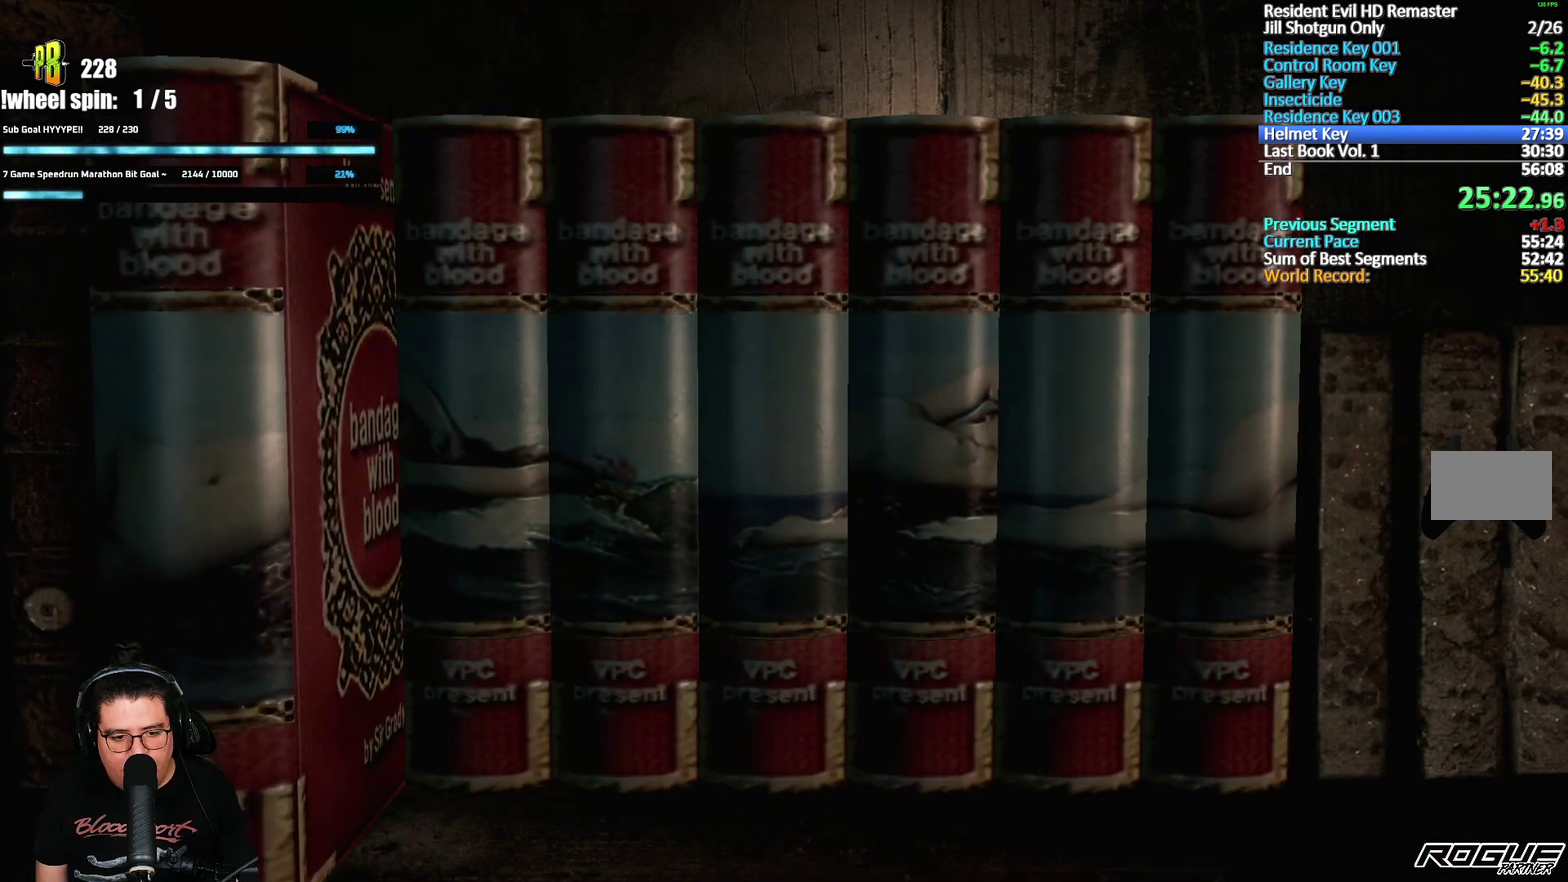
{"buttons": ["DPAD_RIGHT"], "left_stick": "center", "right_stick": "center", "events": [[50, "A", "up"], [50, "DPAD_RIGHT", "down"]]}
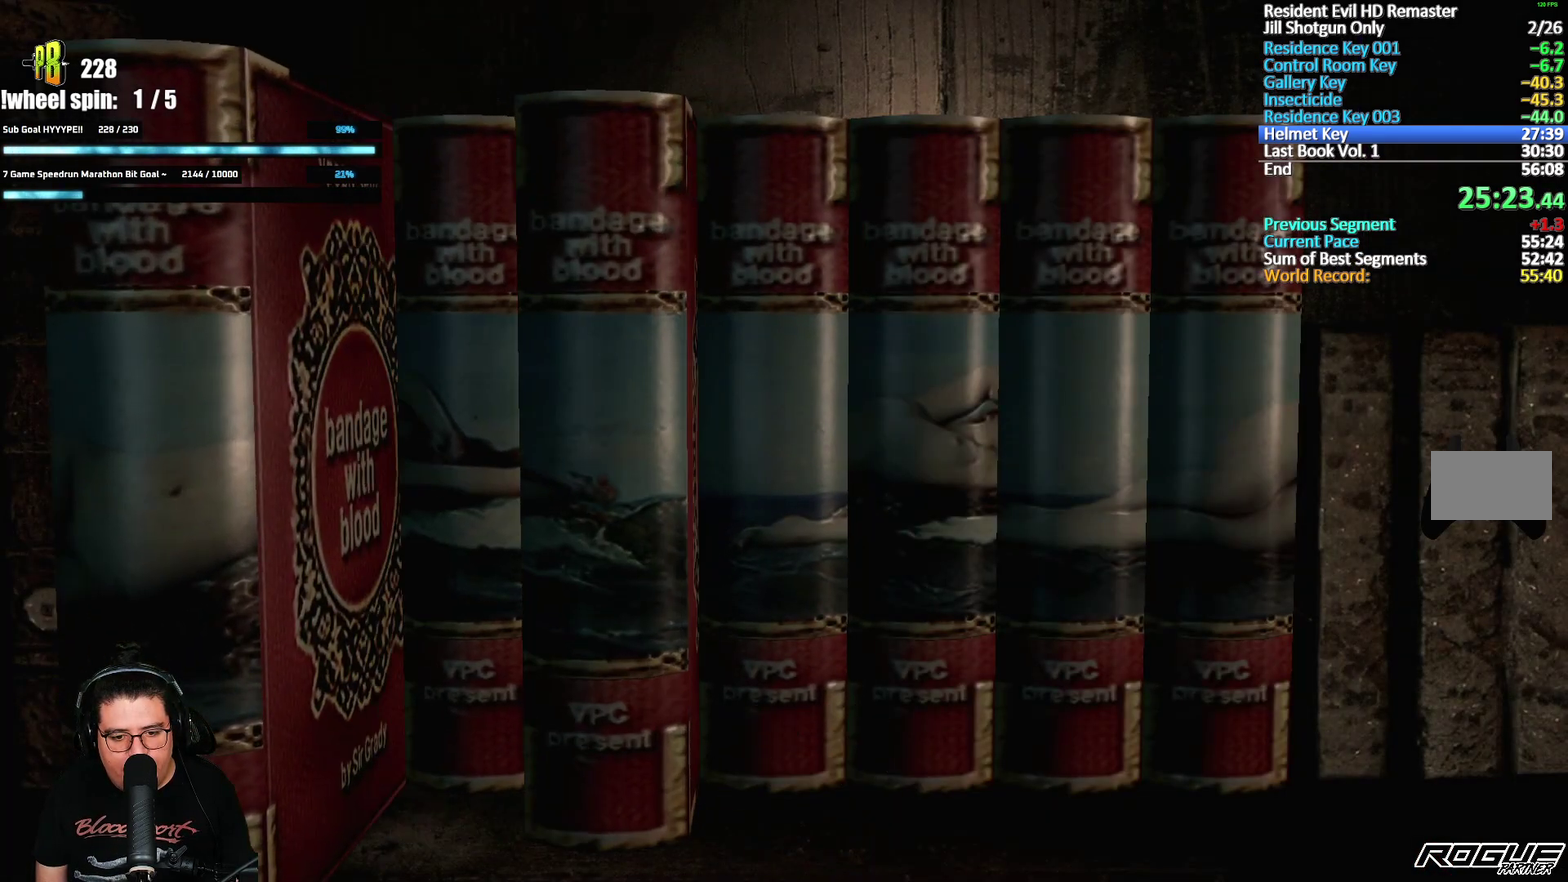
{"buttons": ["A"], "left_stick": "center", "right_stick": "center", "events": [[250, "DPAD_RIGHT", "up"], [483, "A", "down"]]}
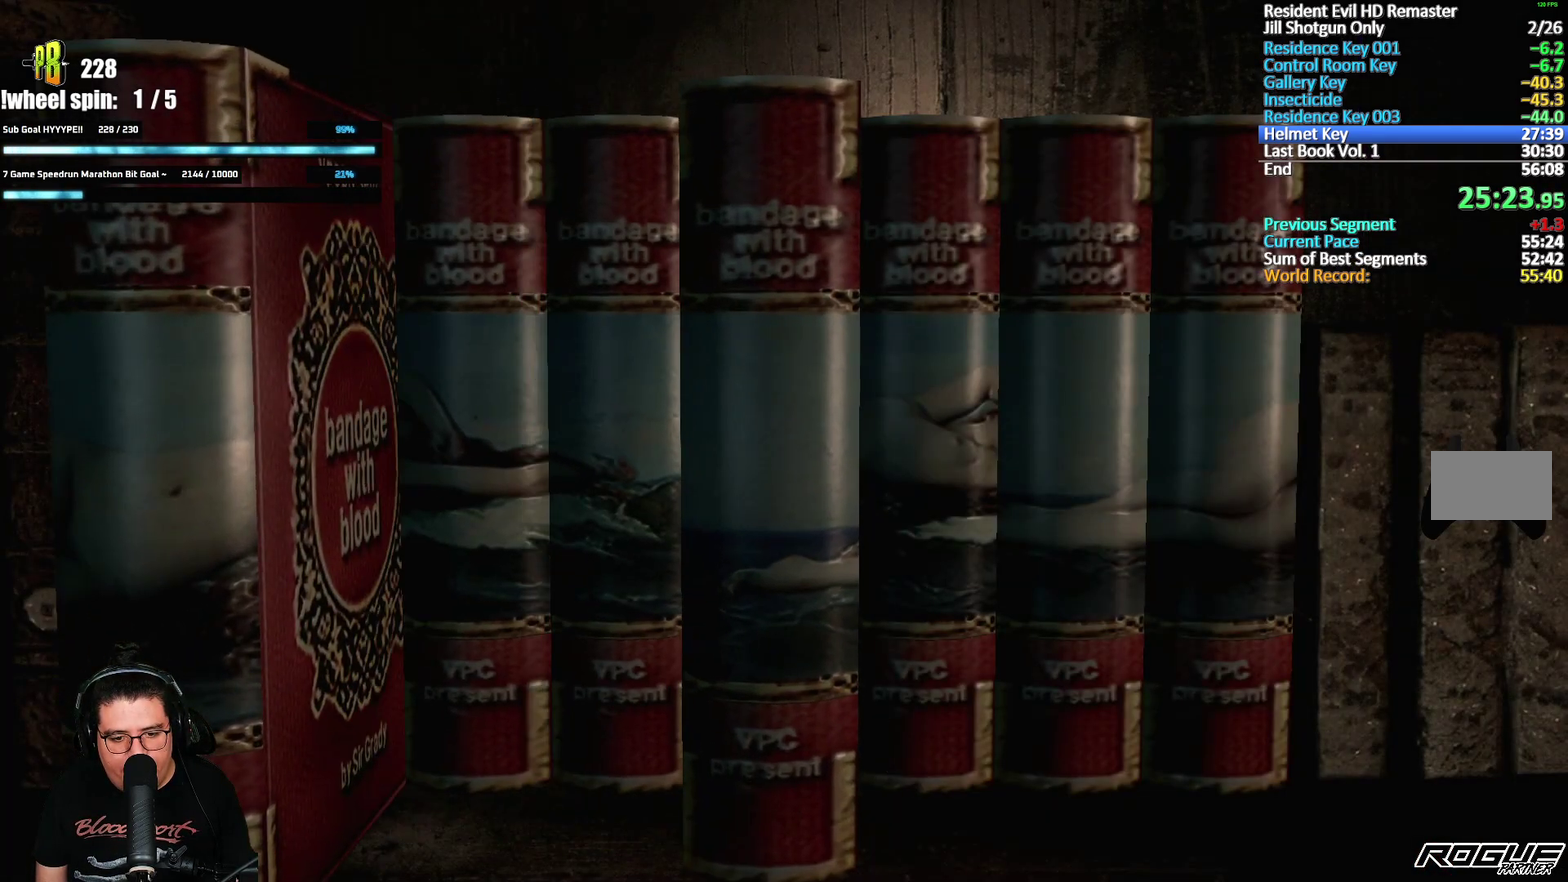
{"buttons": [], "left_stick": "center", "right_stick": "center", "events": [[100, "A", "up"]]}
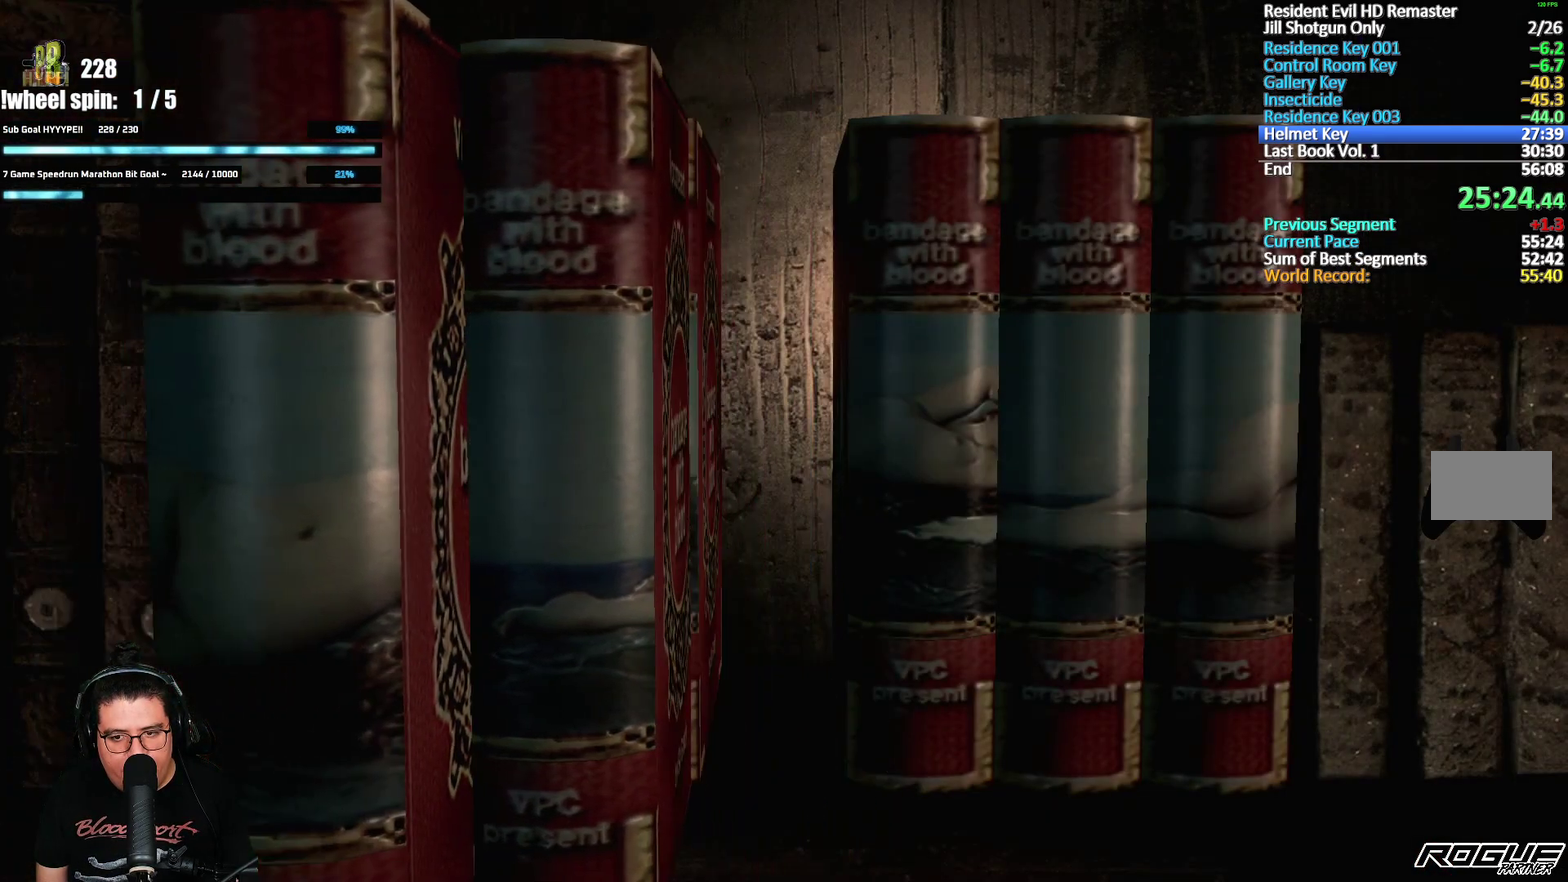
{"buttons": [], "left_stick": "center", "right_stick": "center", "events": []}
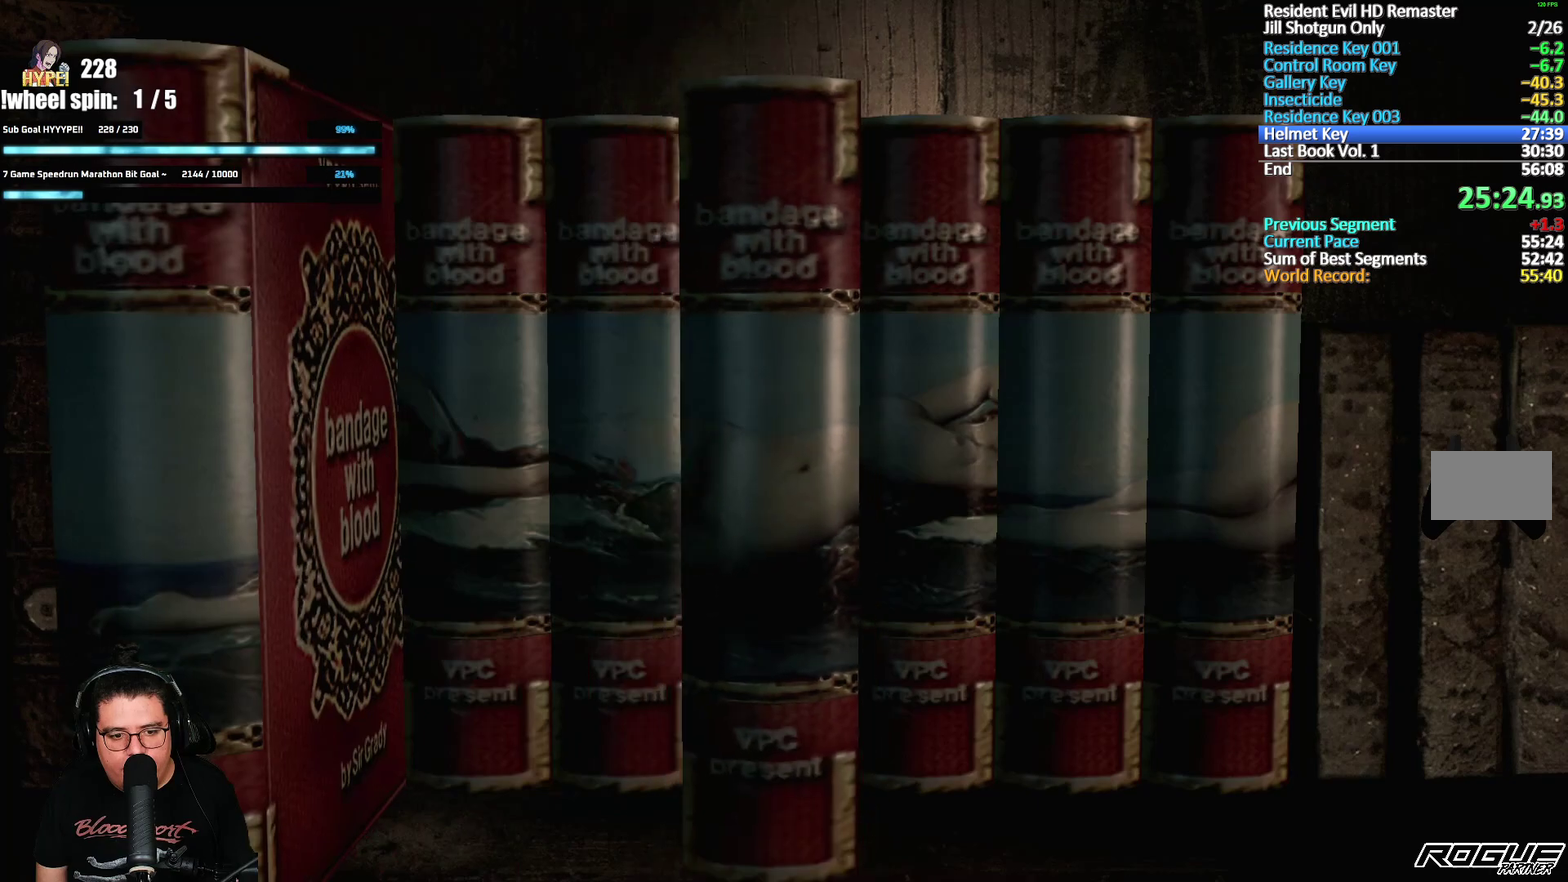
{"buttons": [], "left_stick": "center", "right_stick": "center", "events": [[283, "A", "down"], [500, "A", "up"]]}
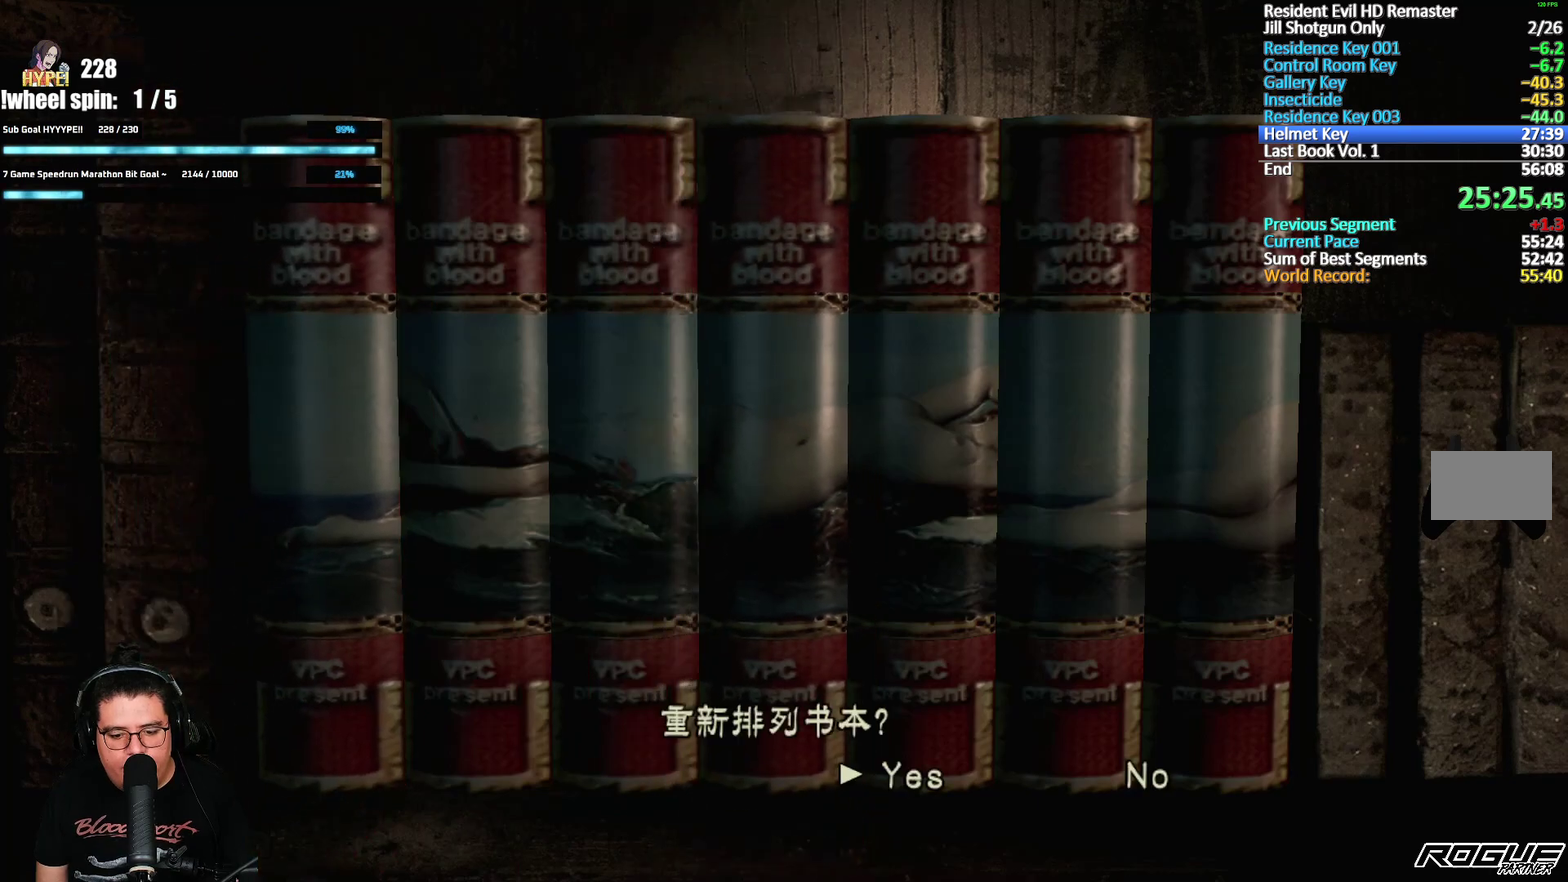
{"buttons": ["DPAD_LEFT"], "left_stick": "center", "right_stick": "center", "events": [[67, "A", "down"], [200, "DPAD_LEFT", "down"], [217, "A", "up"]]}
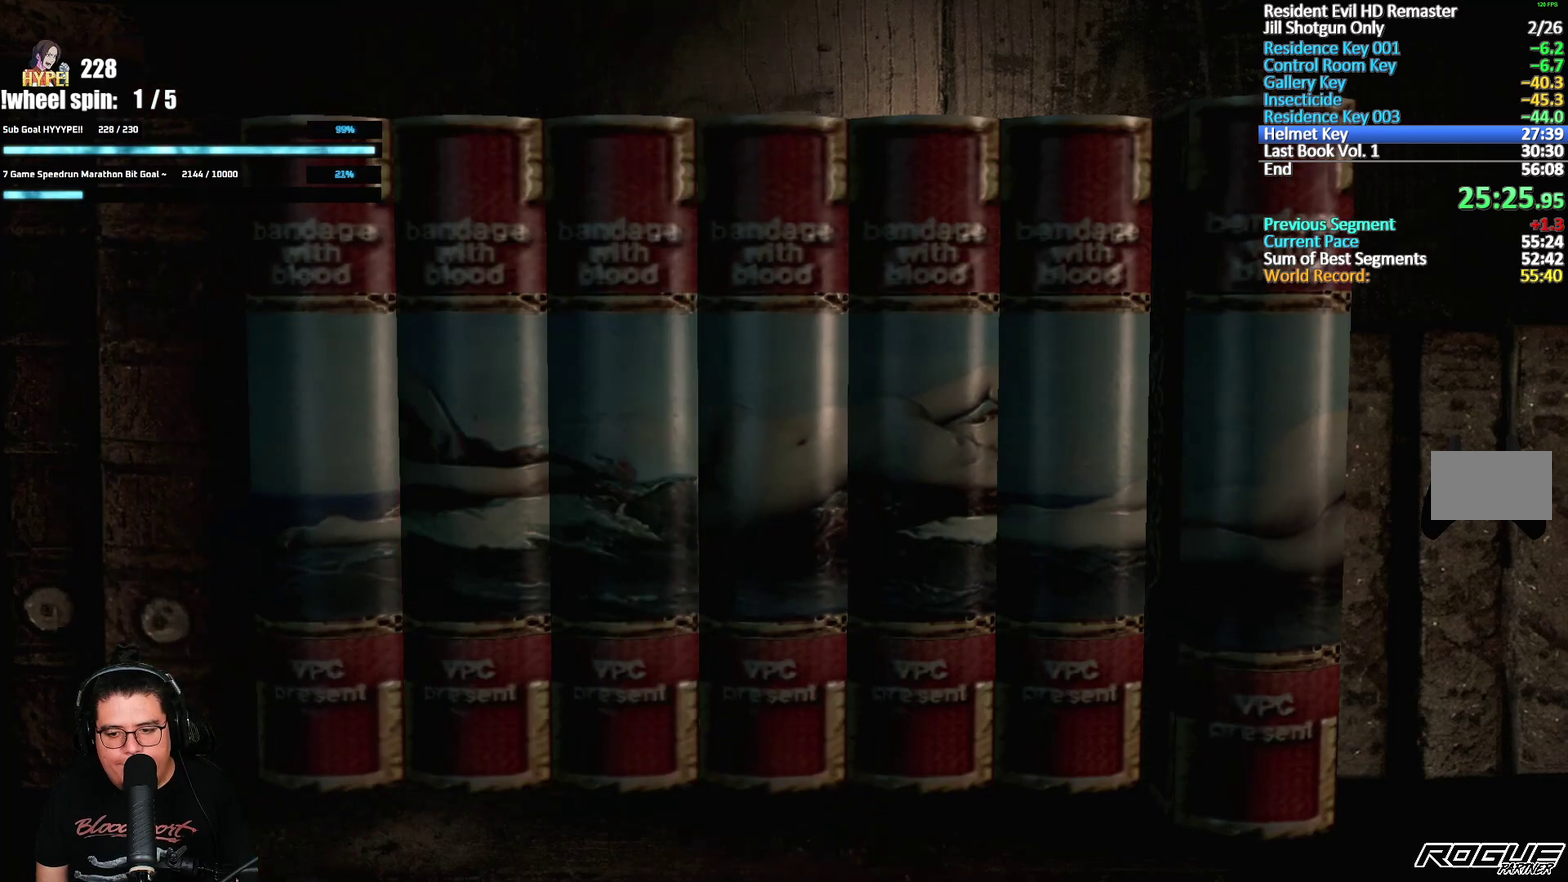
{"buttons": ["A"], "left_stick": "center", "right_stick": "center", "events": [[217, "DPAD_LEFT", "up"], [467, "A", "down"]]}
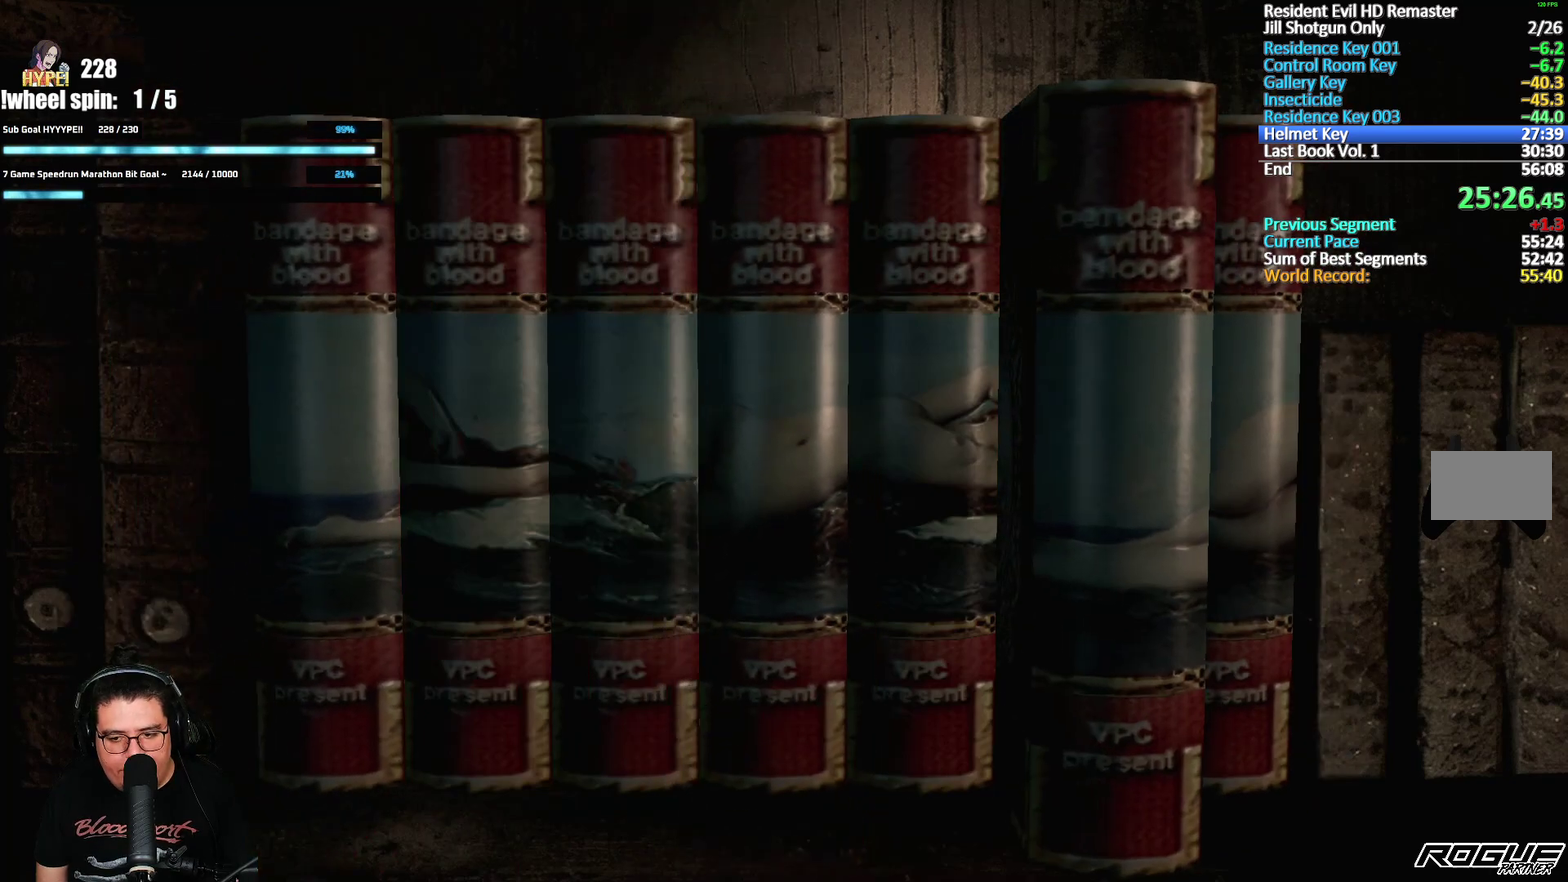
{"buttons": ["DPAD_RIGHT"], "left_stick": "center", "right_stick": "center", "events": [[100, "A", "up"], [167, "DPAD_RIGHT", "down"]]}
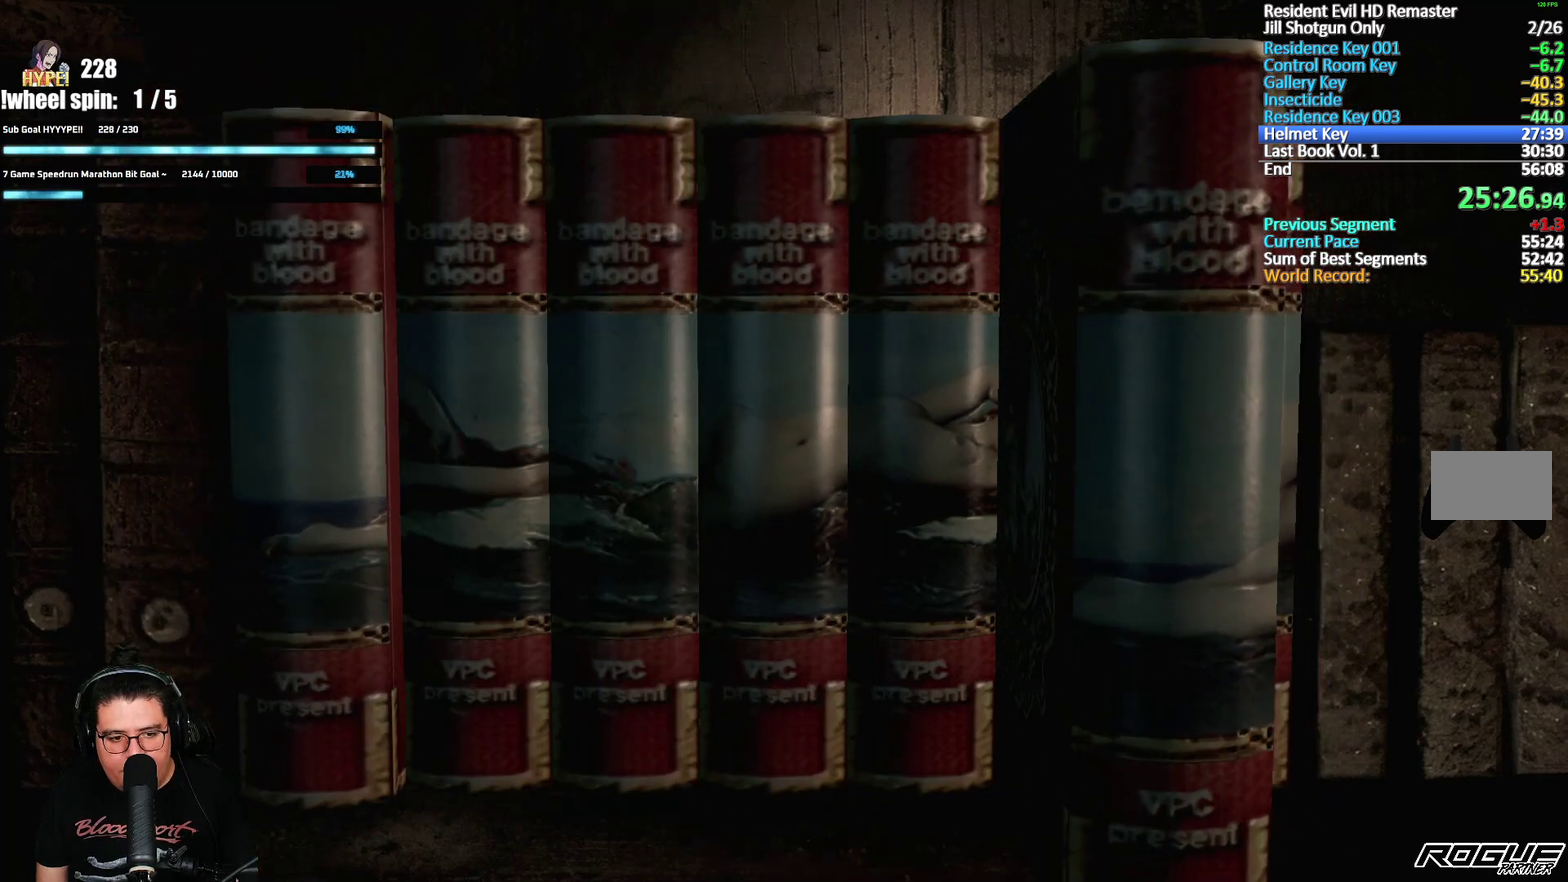
{"buttons": [], "left_stick": "center", "right_stick": "center", "events": [[250, "DPAD_RIGHT", "up"]]}
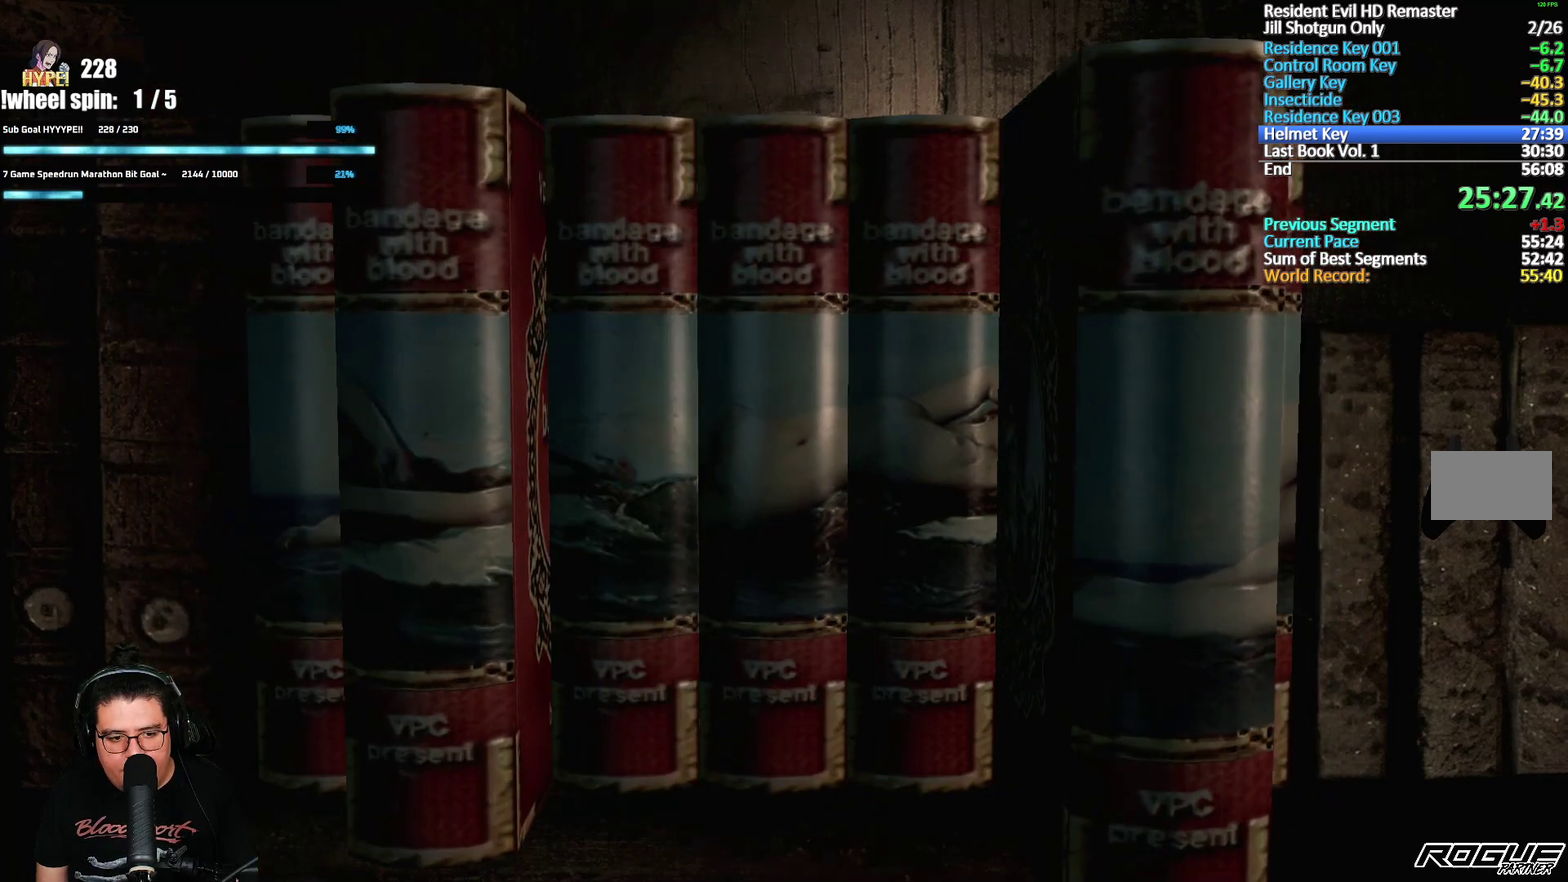
{"buttons": [], "left_stick": "center", "right_stick": "center", "events": [[33, "A", "down"], [100, "A", "up"]]}
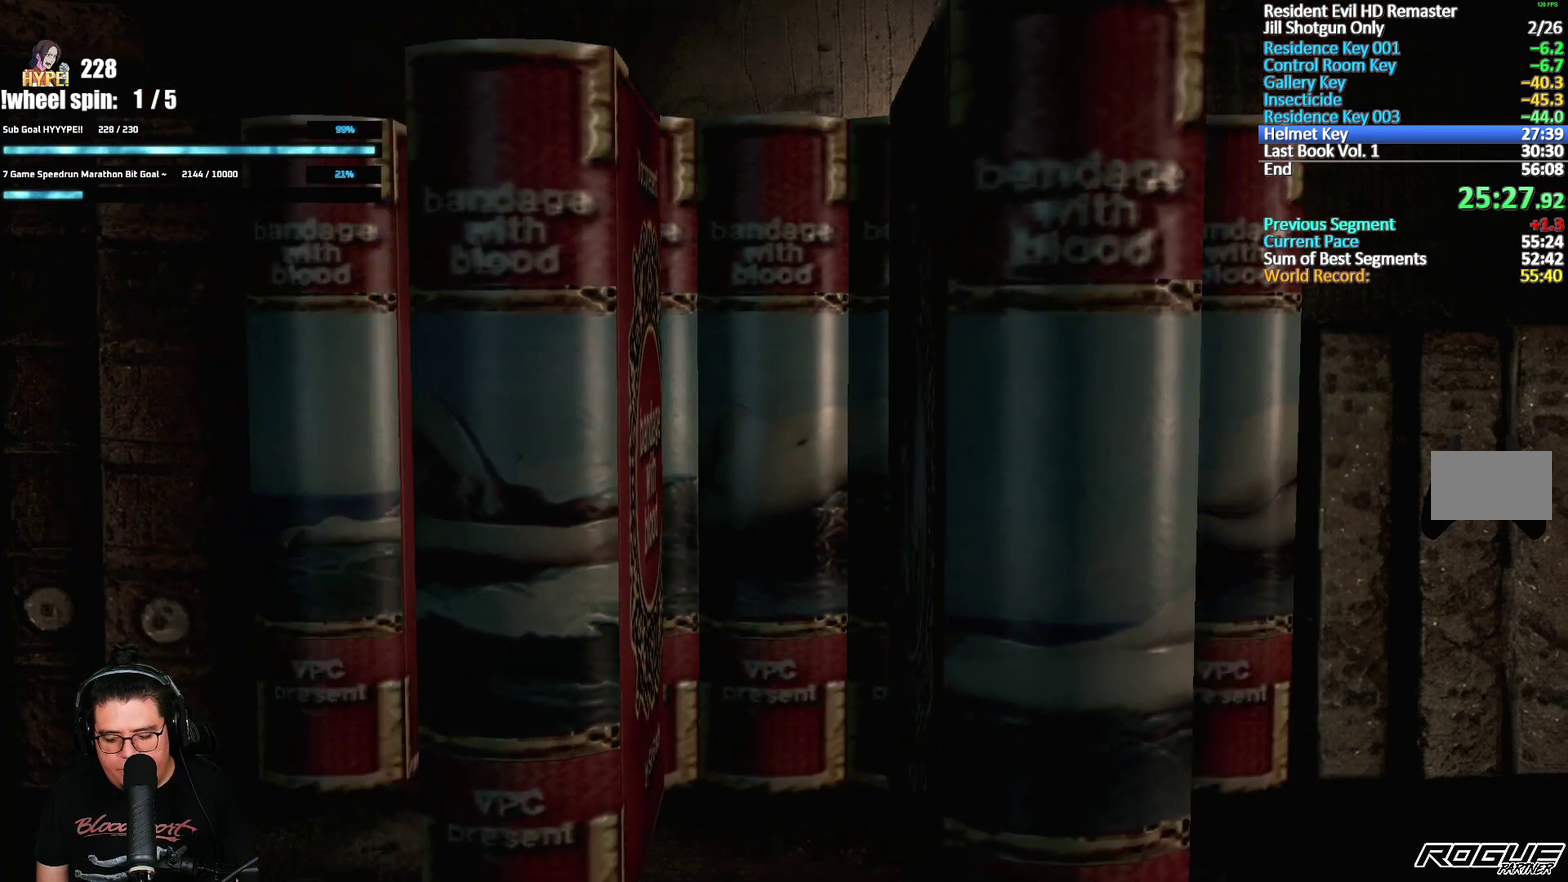
{"buttons": [], "left_stick": "center", "right_stick": "center", "events": []}
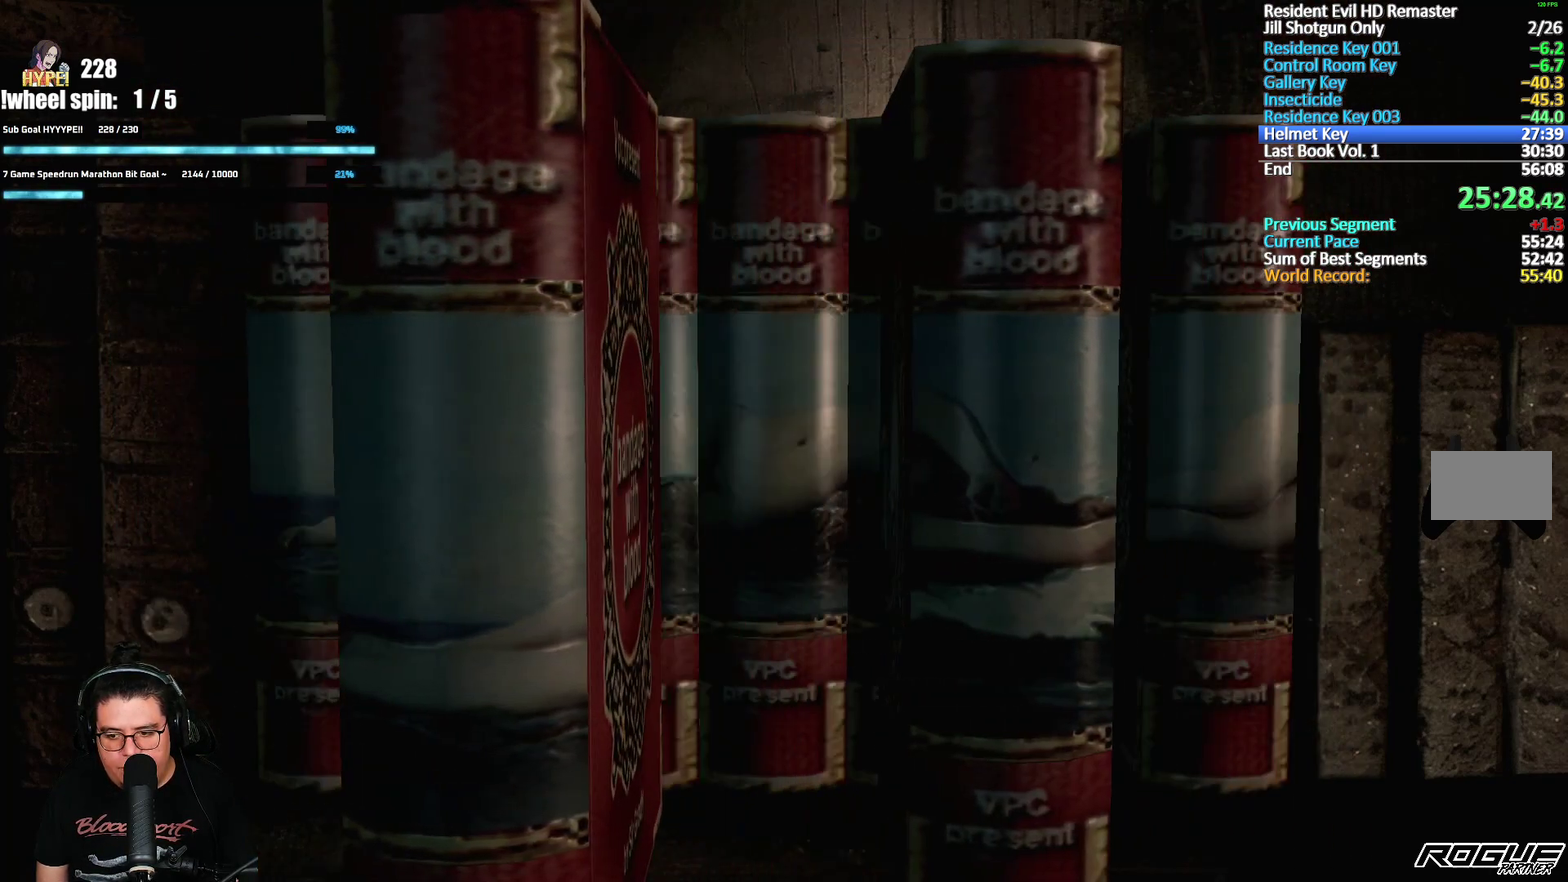
{"buttons": ["A"], "left_stick": "center", "right_stick": "center", "events": [[450, "A", "down"]]}